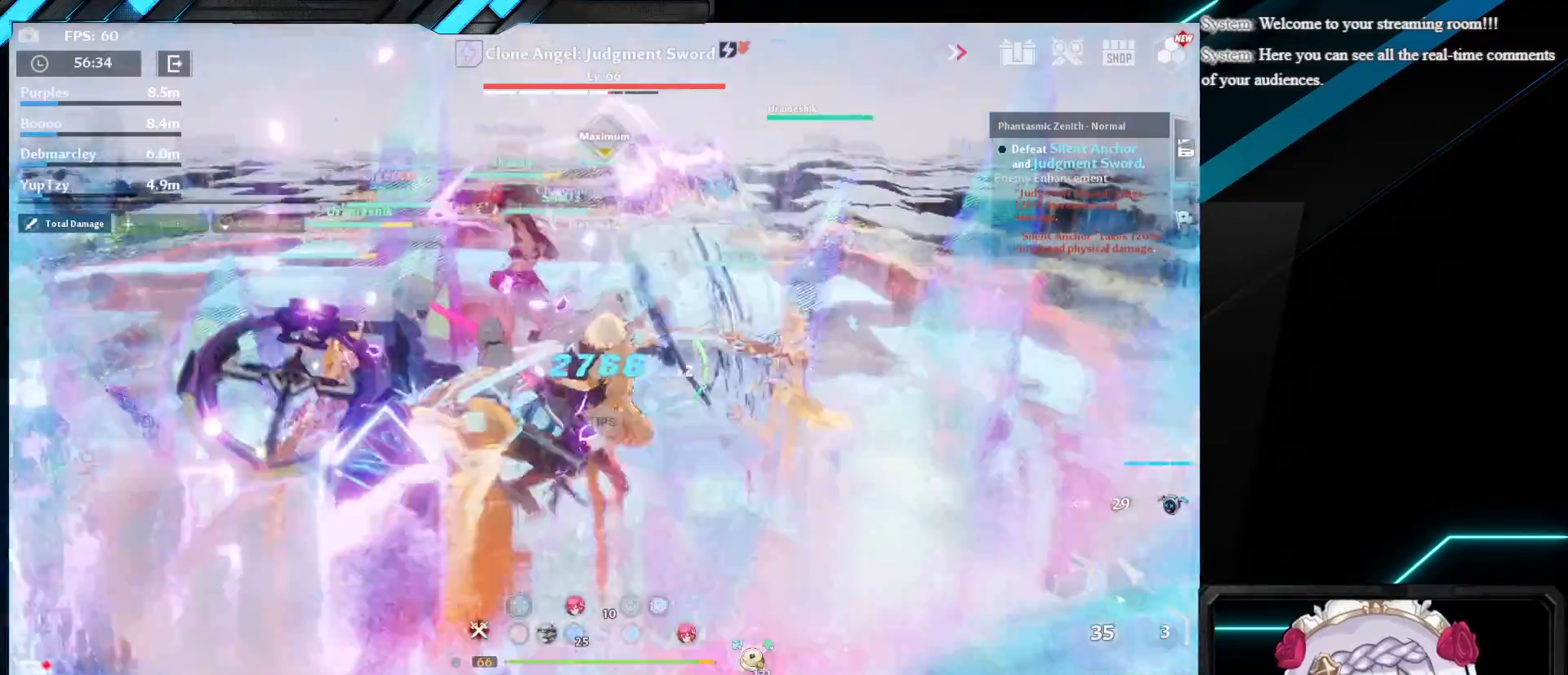
Gameplay with keyboard and mouse; each line is a JSON object with the keys and mouse buttons held at the frame after it. "events" lists presses ("down") and releases ("up") of "1", "2", "3", "4", "5", "a", "alt", "b", "c", "caps_lock", "ctrl", "d", "e", "f", "g", "q", "r", "s", "shift", "space", "super", "t", "tab", "tilde", "v", "w", "x", "z", "mouse_left", "mouse_wheel", "mouse_right", "mouse_mb4" and "mouse_mb5" between this image and that frame as [ms after this image, input, new state], when the widget could be followed in between. "mouse_left", "mouse_wheel", "mouse_right", "mouse_mb4", "mouse_mb5" = the "left", "wheel", "right", "mb4", "mb5" buttons of the "mouse" list. No other keys are recorded. "wheel" means that the mouse wheel is clicked or scrolled. Mouse movement is not recorded.
{"keys": [], "mouse": ["left"], "events": [[483, "mouse_left", "down"]]}
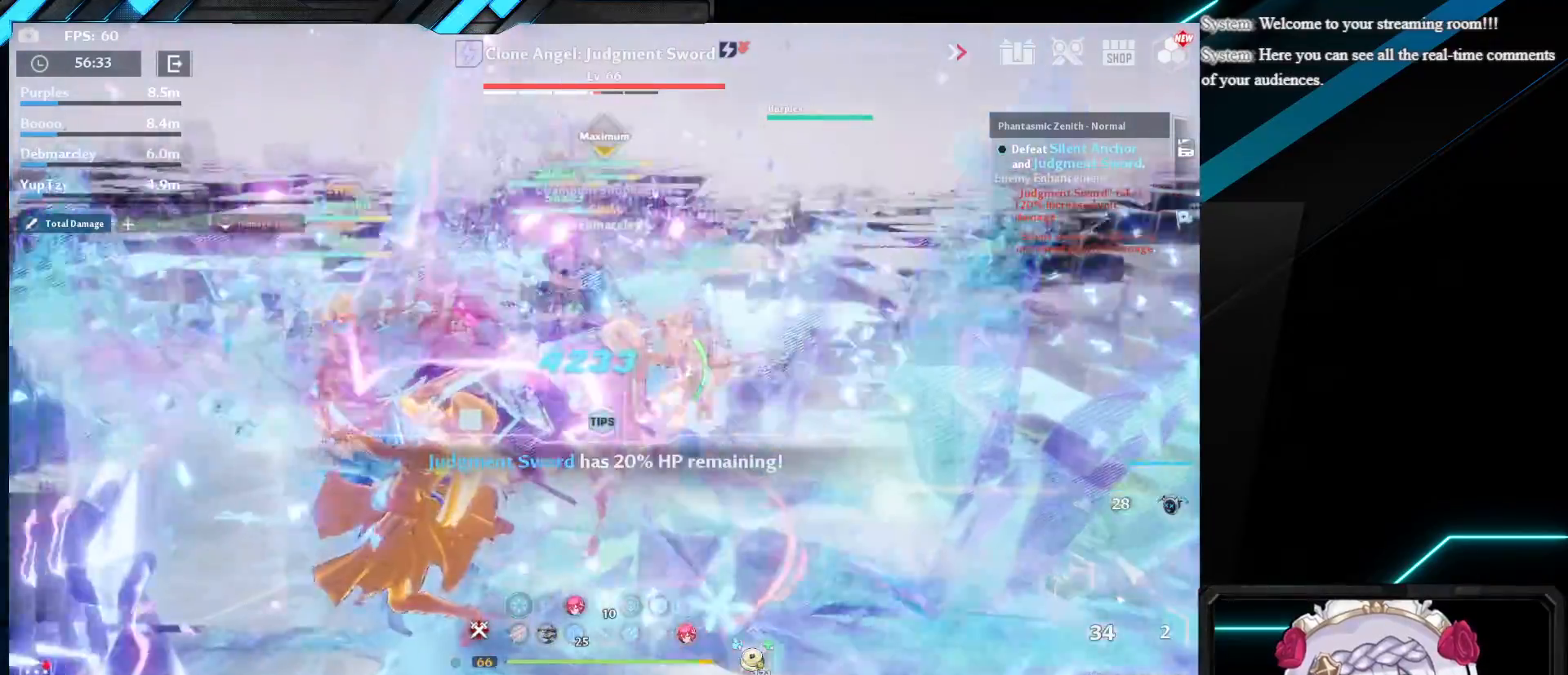
{"keys": ["w"], "mouse": ["left"], "events": [[100, "mouse_left", "up"], [167, "w", "down"], [233, "mouse_left", "down"], [350, "mouse_left", "up"], [483, "mouse_left", "down"]]}
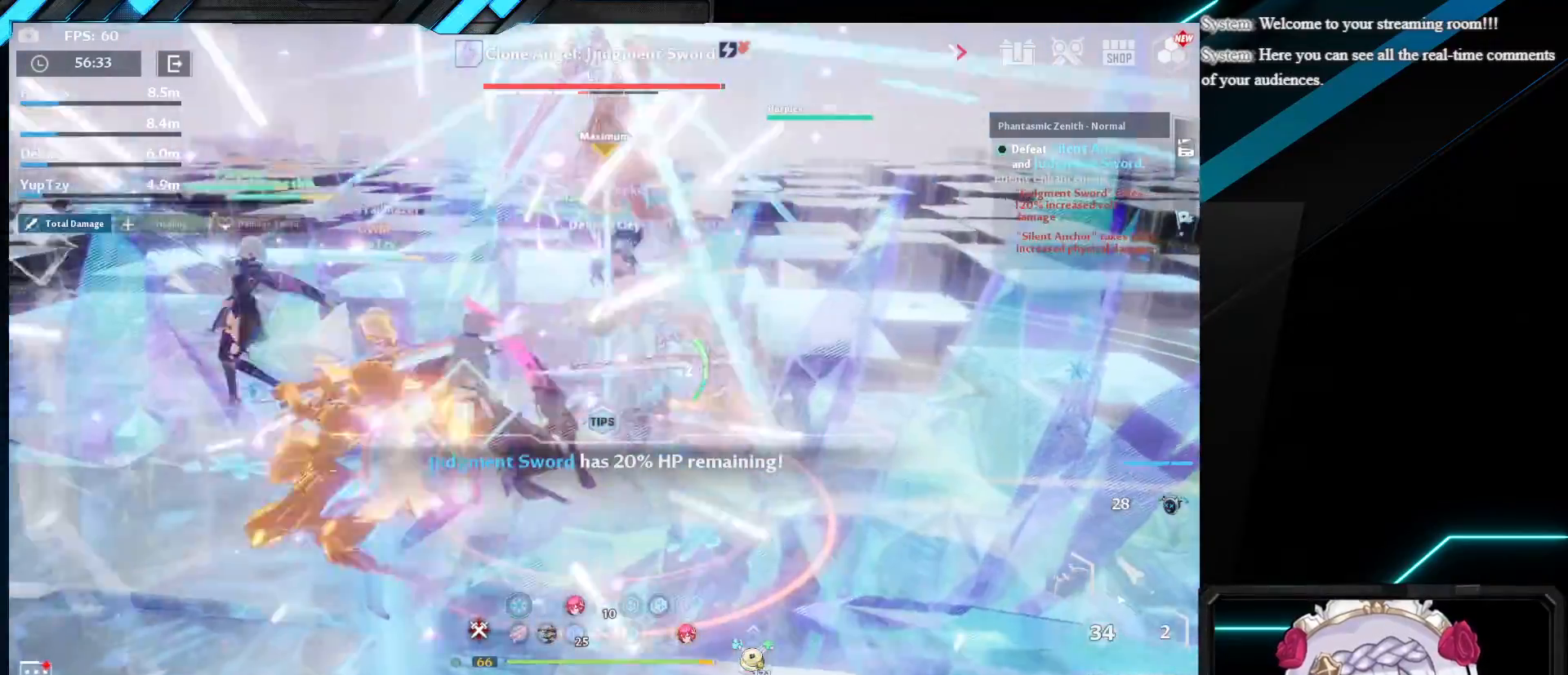
{"keys": ["s"], "mouse": ["left"], "events": [[100, "mouse_left", "up"], [217, "mouse_left", "down"], [250, "w", "up"], [333, "mouse_left", "up"], [433, "mouse_left", "down"], [483, "s", "down"]]}
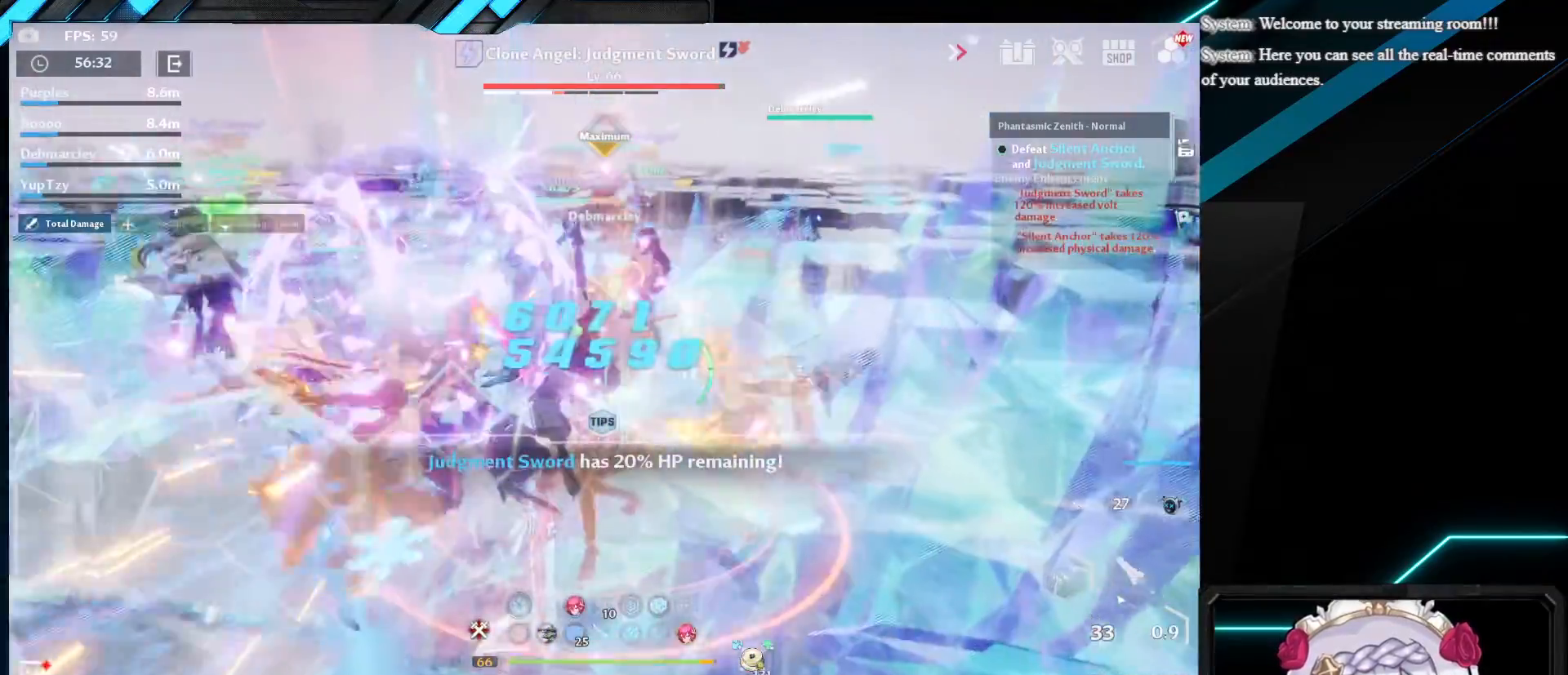
{"keys": ["a", "w"], "mouse": ["left"], "events": [[50, "mouse_left", "up"], [167, "a", "down"], [267, "s", "up"], [400, "mouse_left", "down"], [500, "w", "down"]]}
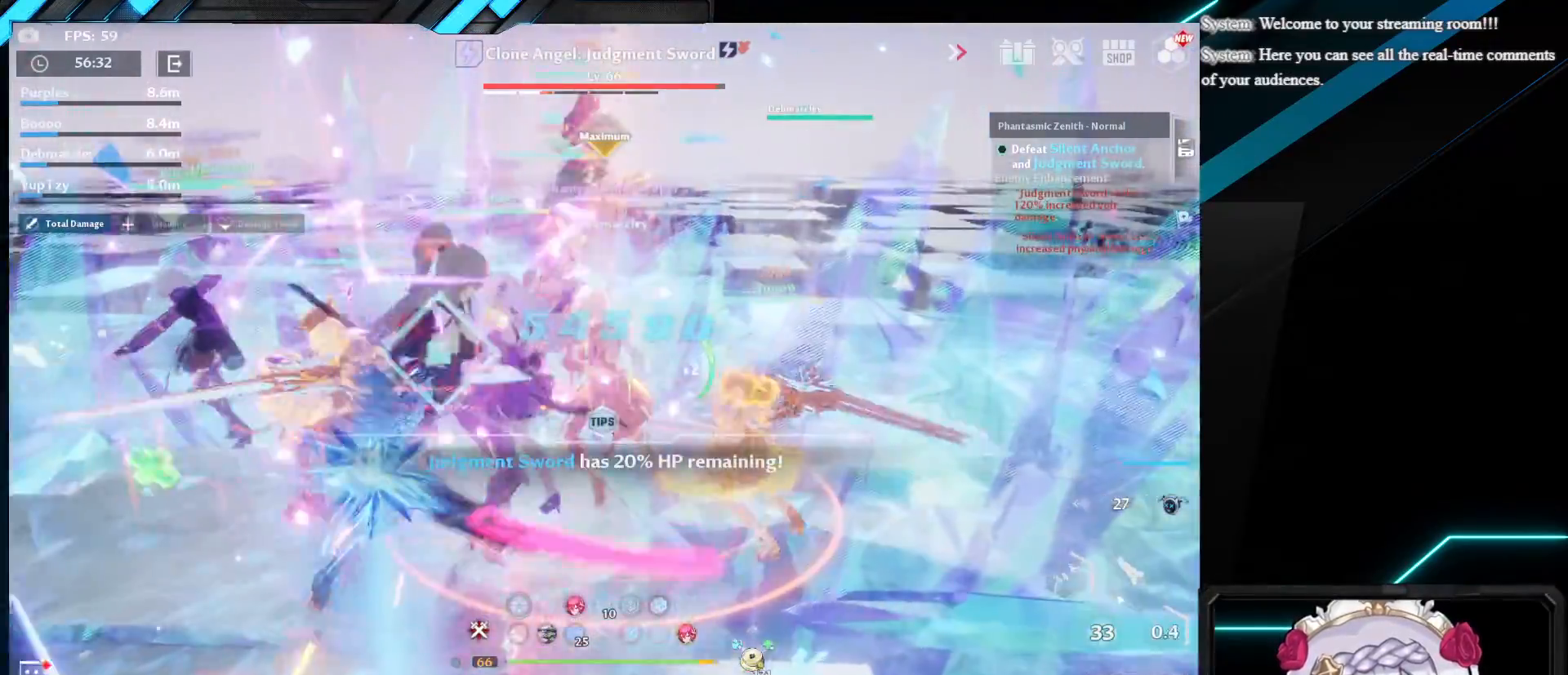
{"keys": [], "mouse": ["left"], "events": [[117, "w", "up"], [133, "a", "up"]]}
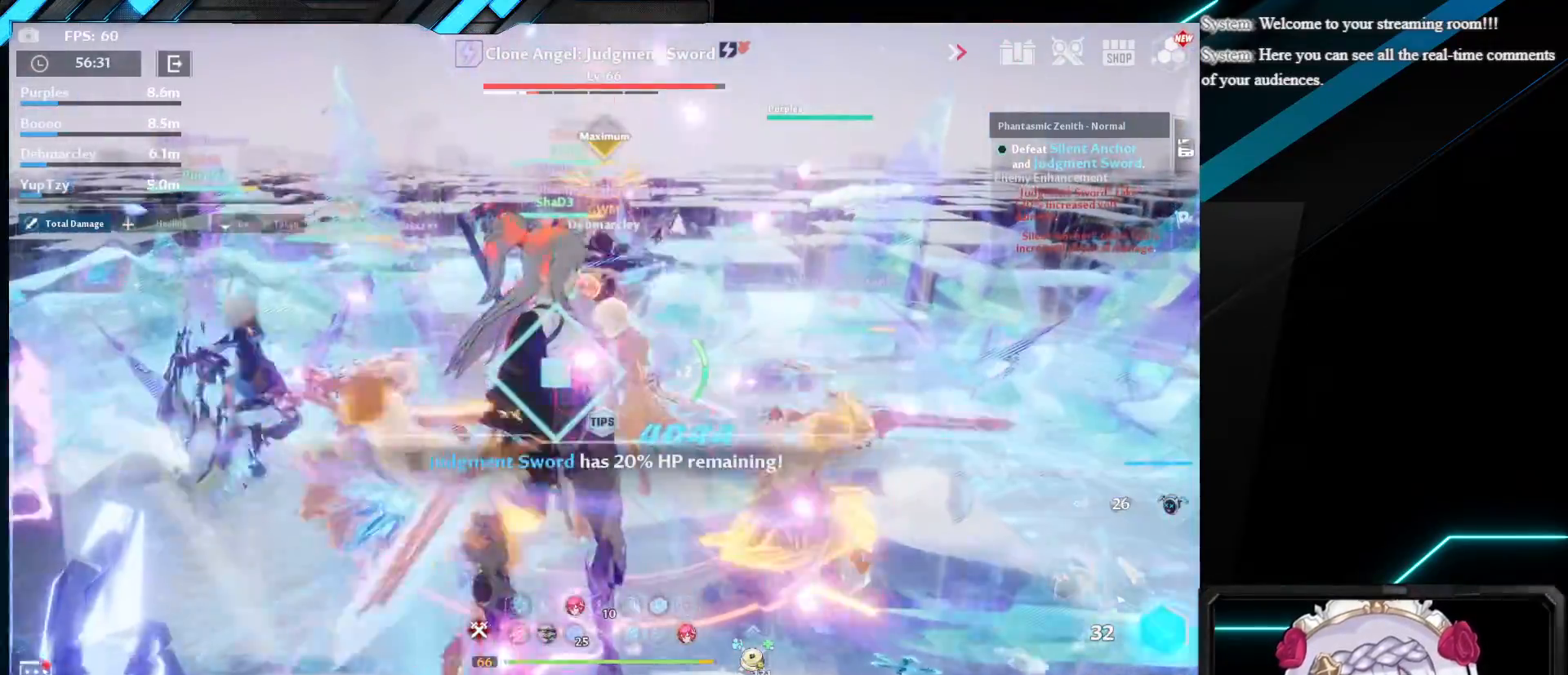
{"keys": [], "mouse": ["left"], "events": []}
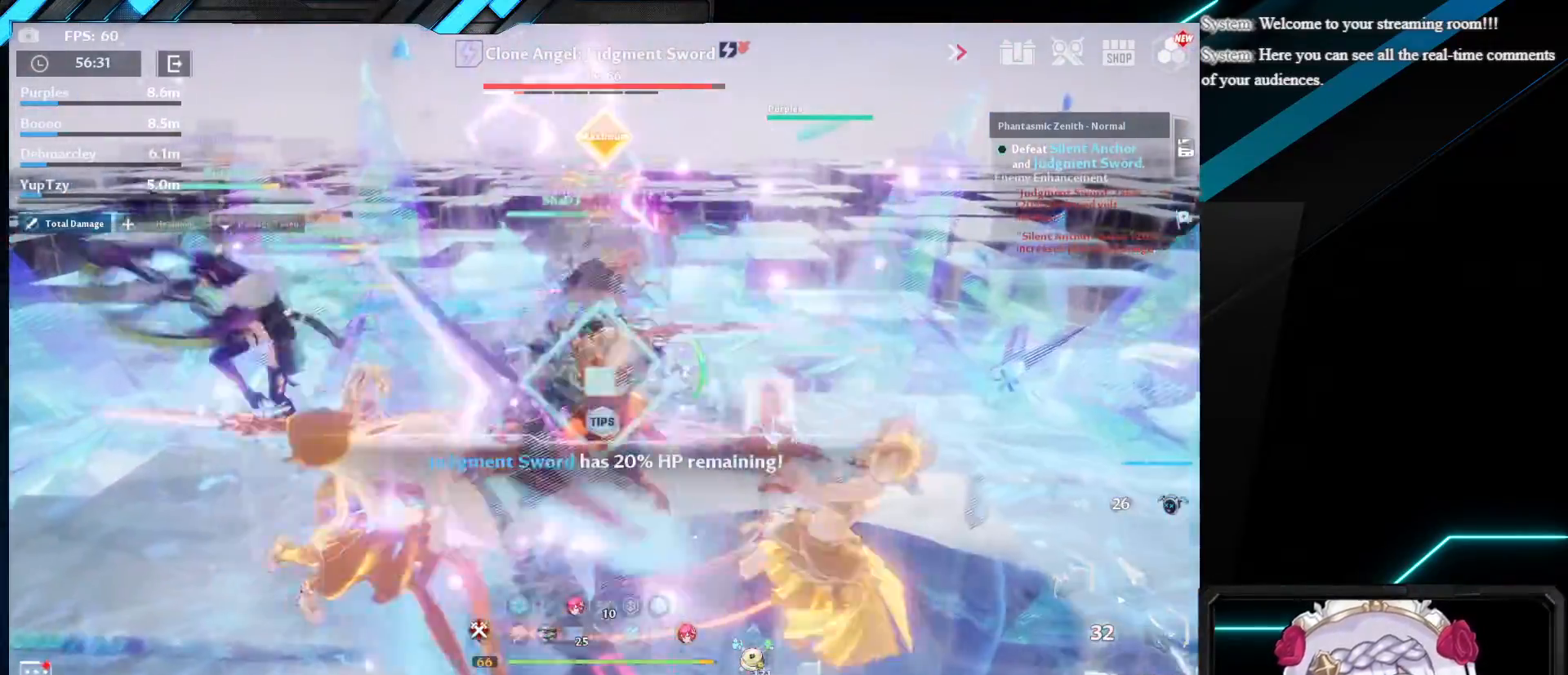
{"keys": ["a"], "mouse": ["left"], "events": [[283, "a", "down"]]}
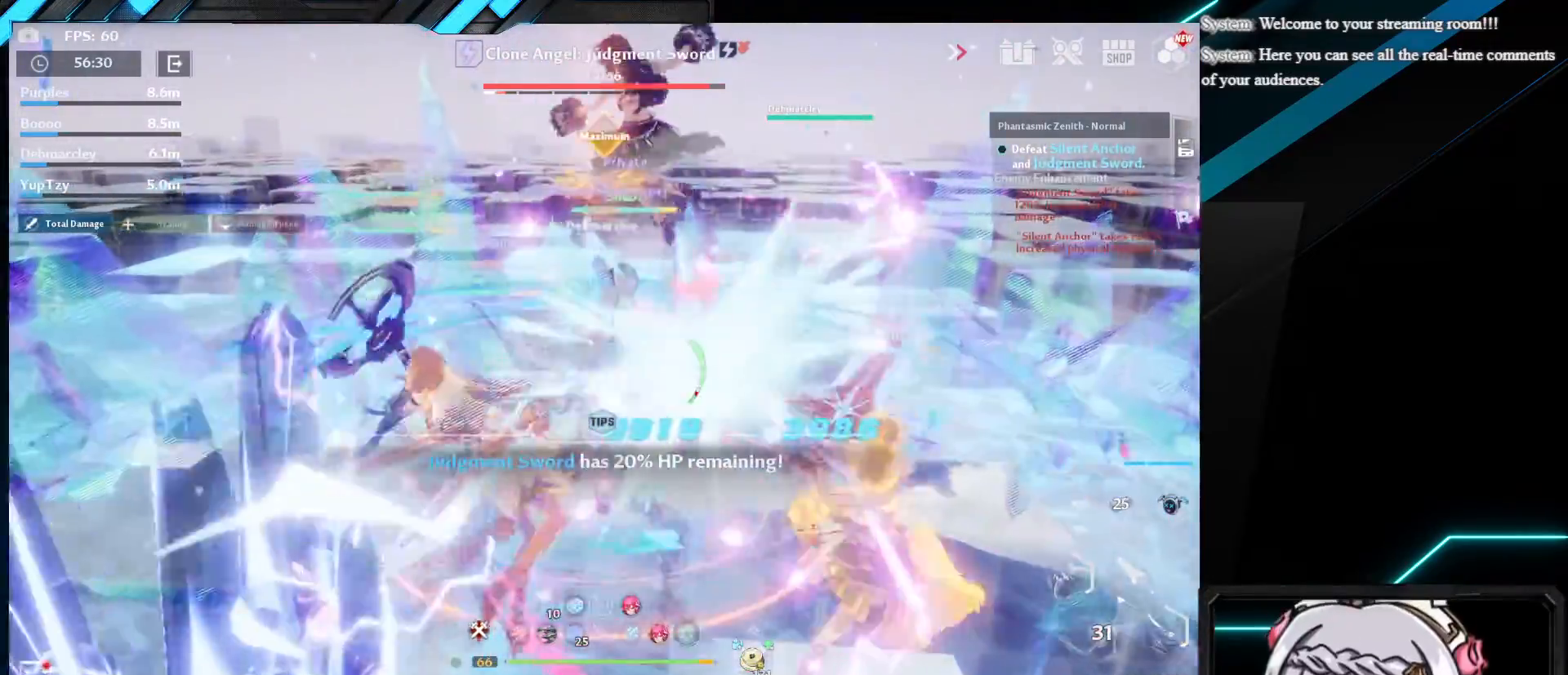
{"keys": ["d", "w"], "mouse": ["left"], "events": [[267, "a", "up"], [317, "d", "down"], [433, "w", "down"]]}
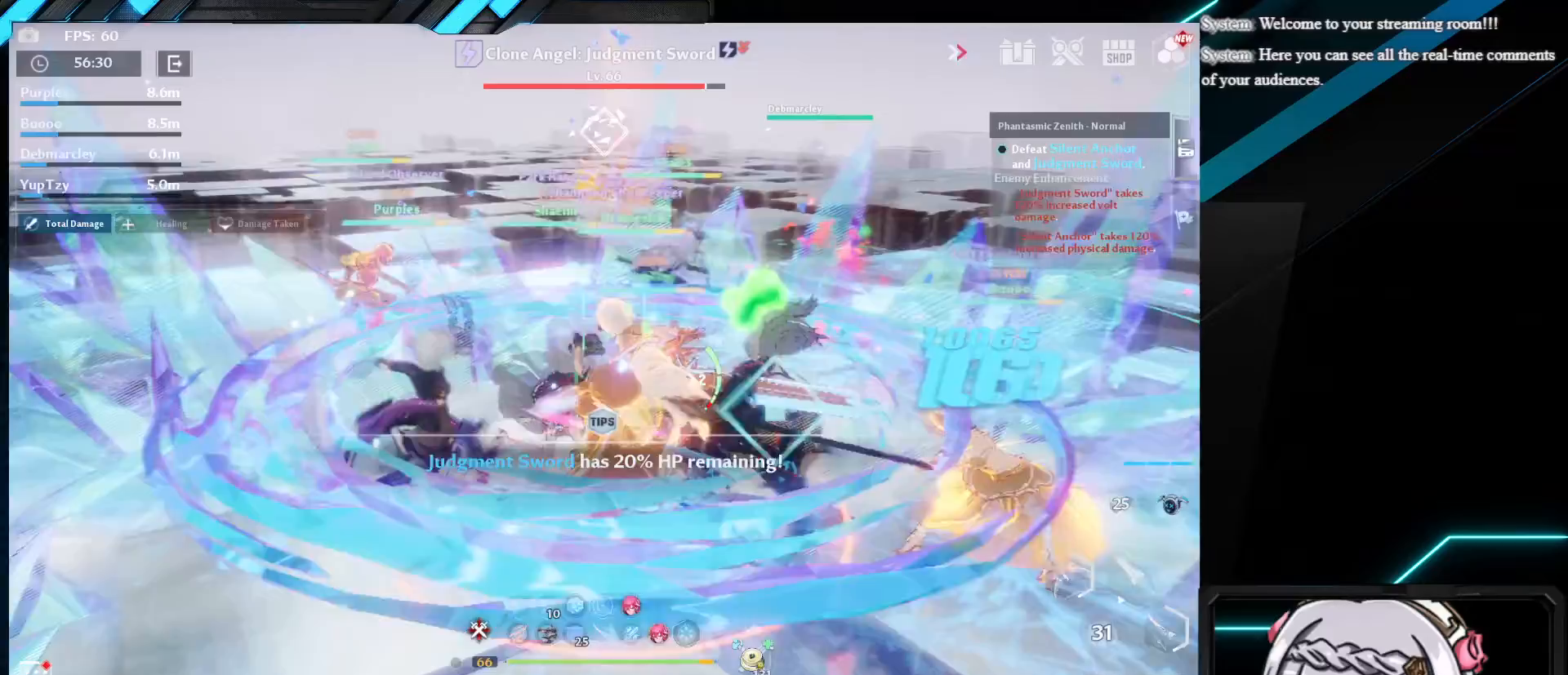
{"keys": ["w"], "mouse": [], "events": [[100, "mouse_left", "up"], [183, "d", "up"], [183, "shift", "down"], [300, "space", "down"], [417, "shift", "up"], [467, "space", "up"]]}
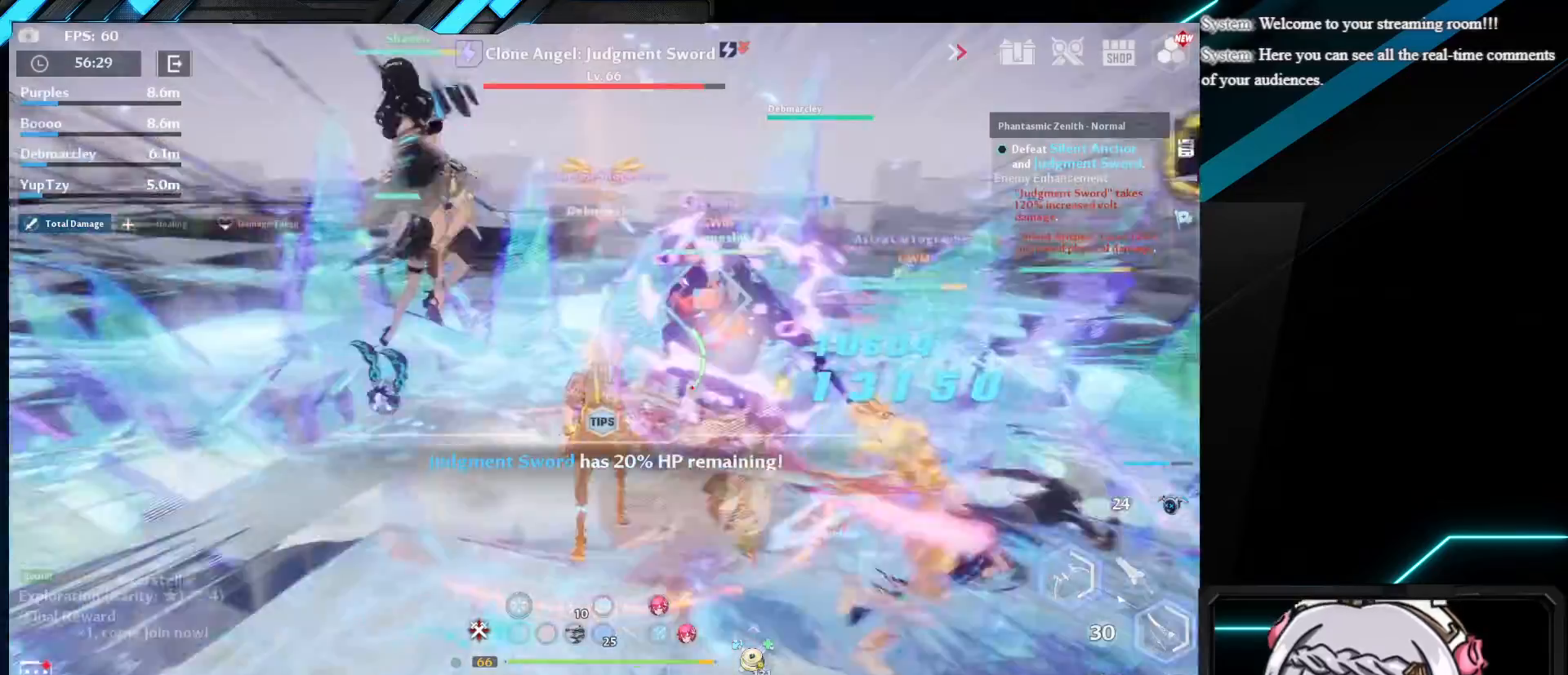
{"keys": ["w"], "mouse": [], "events": [[150, "space", "down"], [317, "space", "up"]]}
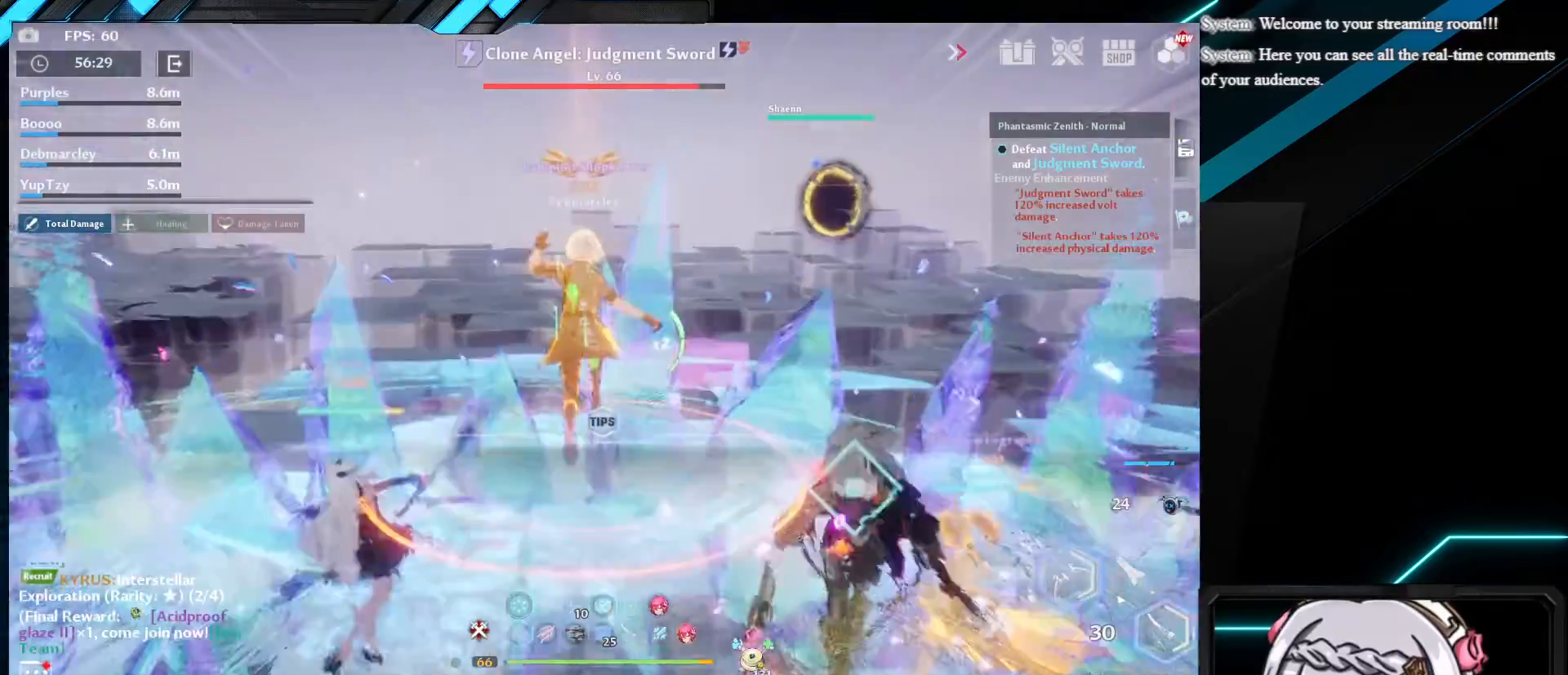
{"keys": ["shift", "w"], "mouse": [], "events": [[133, "space", "down"], [300, "space", "up"], [483, "shift", "down"]]}
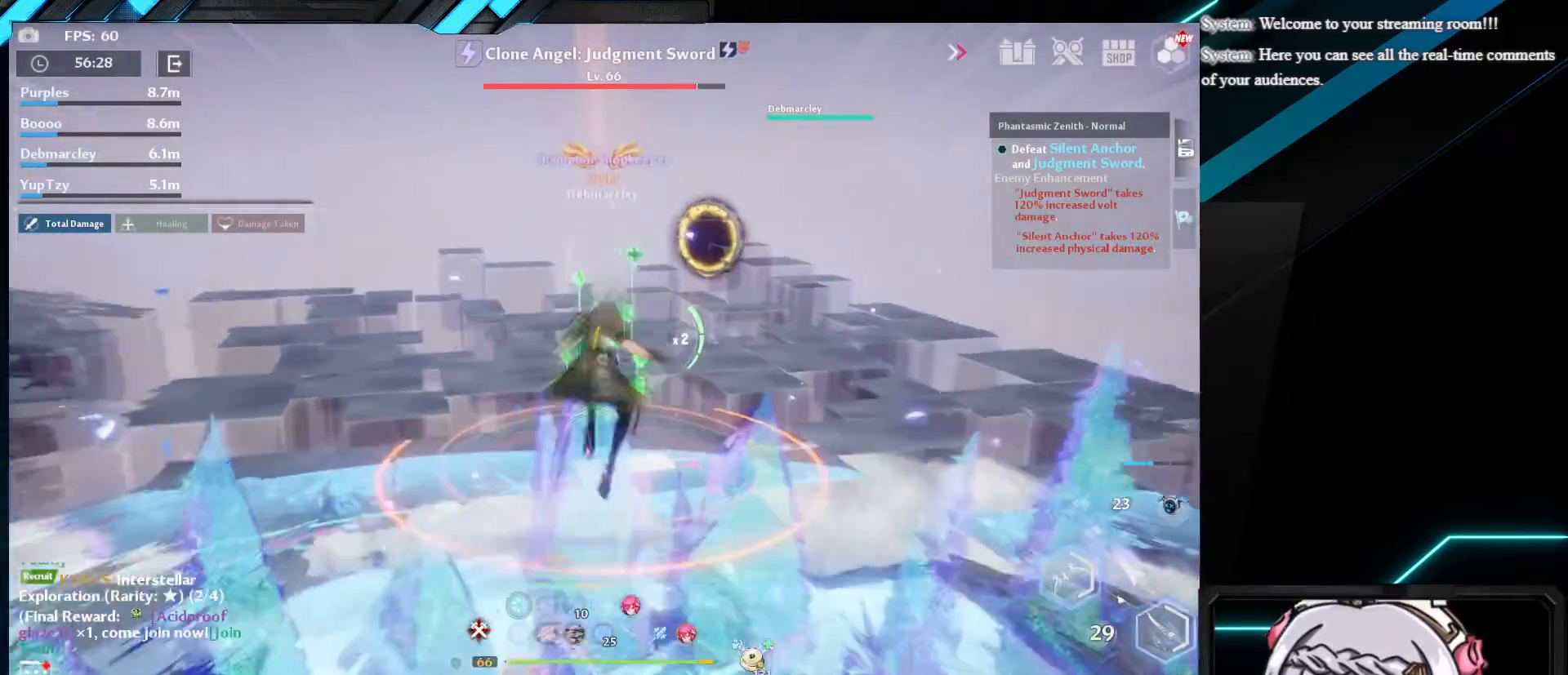
{"keys": ["w"], "mouse": [], "events": [[467, "shift", "up"]]}
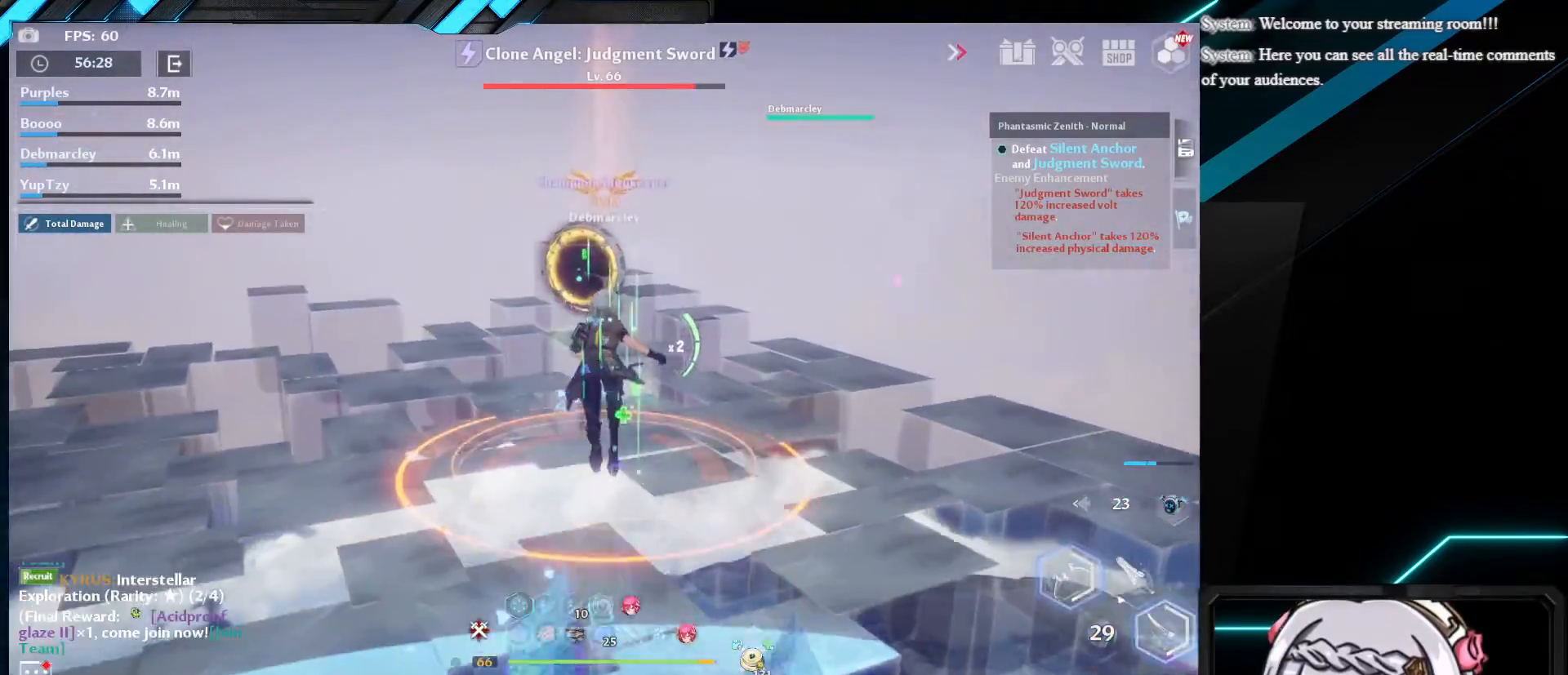
{"keys": ["w"], "mouse": [], "events": []}
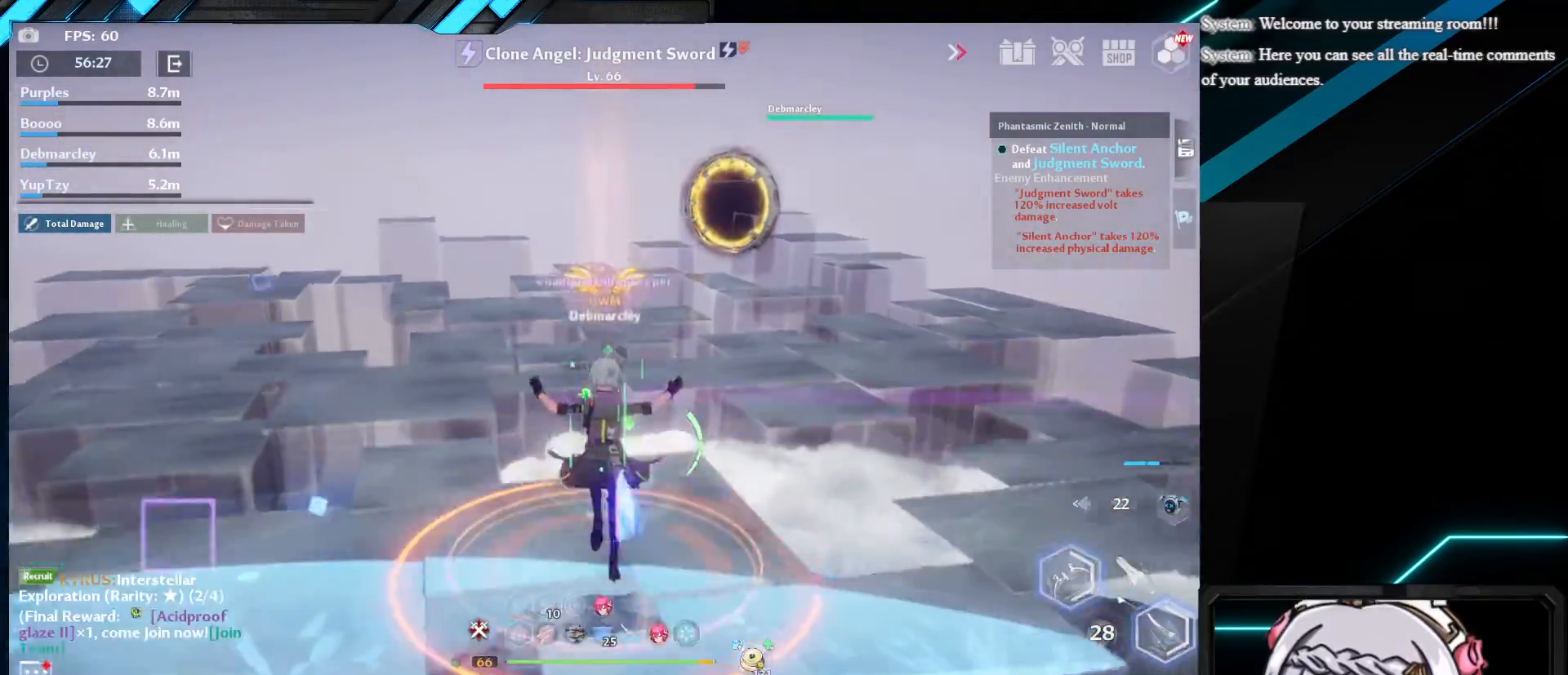
{"keys": ["d", "w"], "mouse": [], "events": [[133, "d", "down"]]}
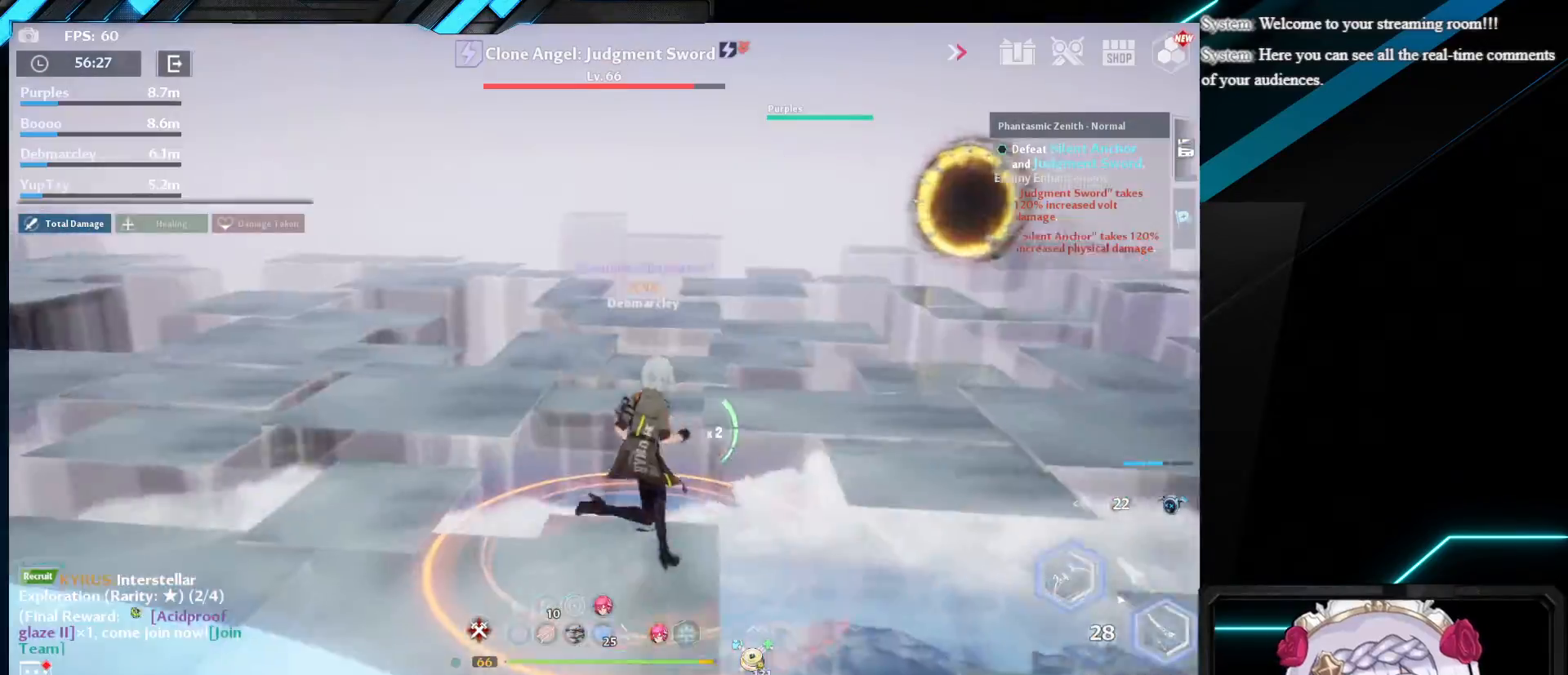
{"keys": ["d", "s"], "mouse": [], "events": [[100, "w", "up"], [317, "s", "down"]]}
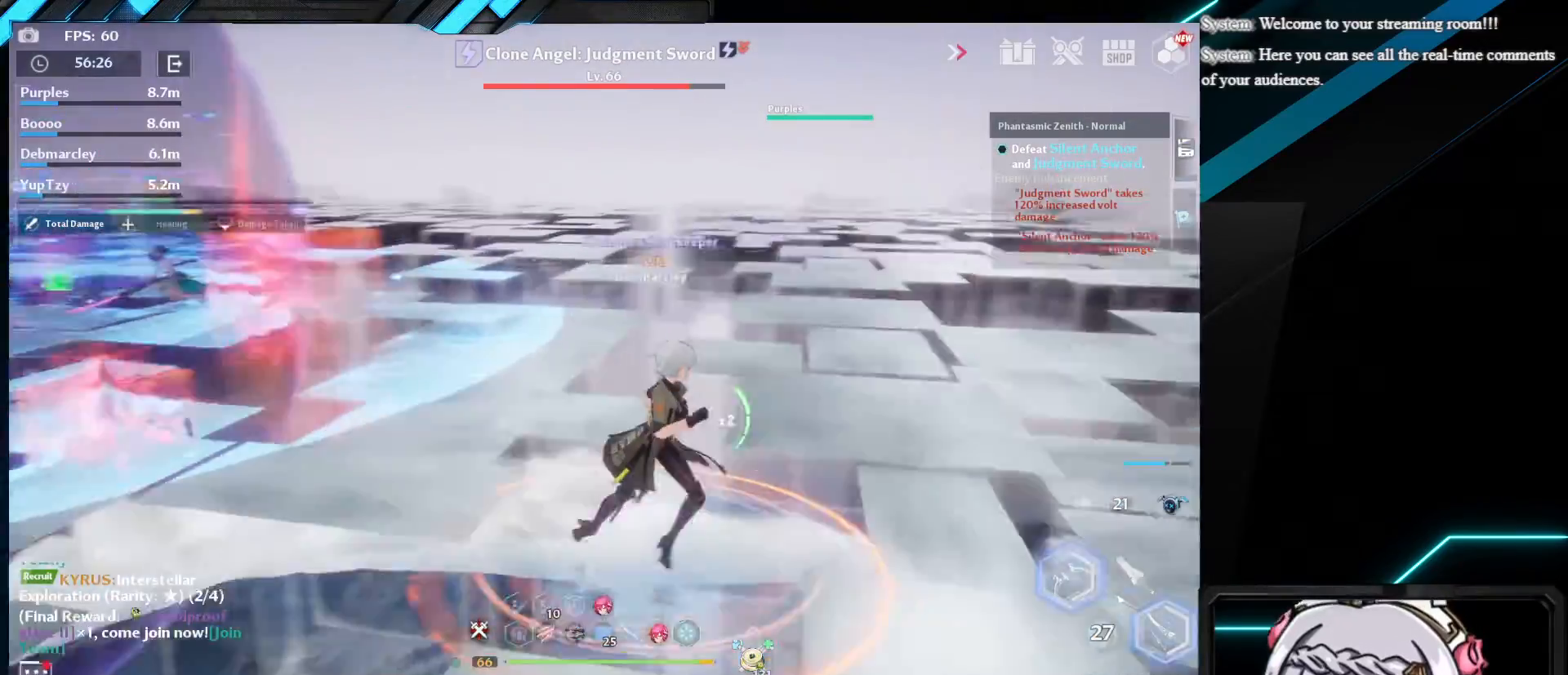
{"keys": ["s"], "mouse": [], "events": [[367, "d", "up"]]}
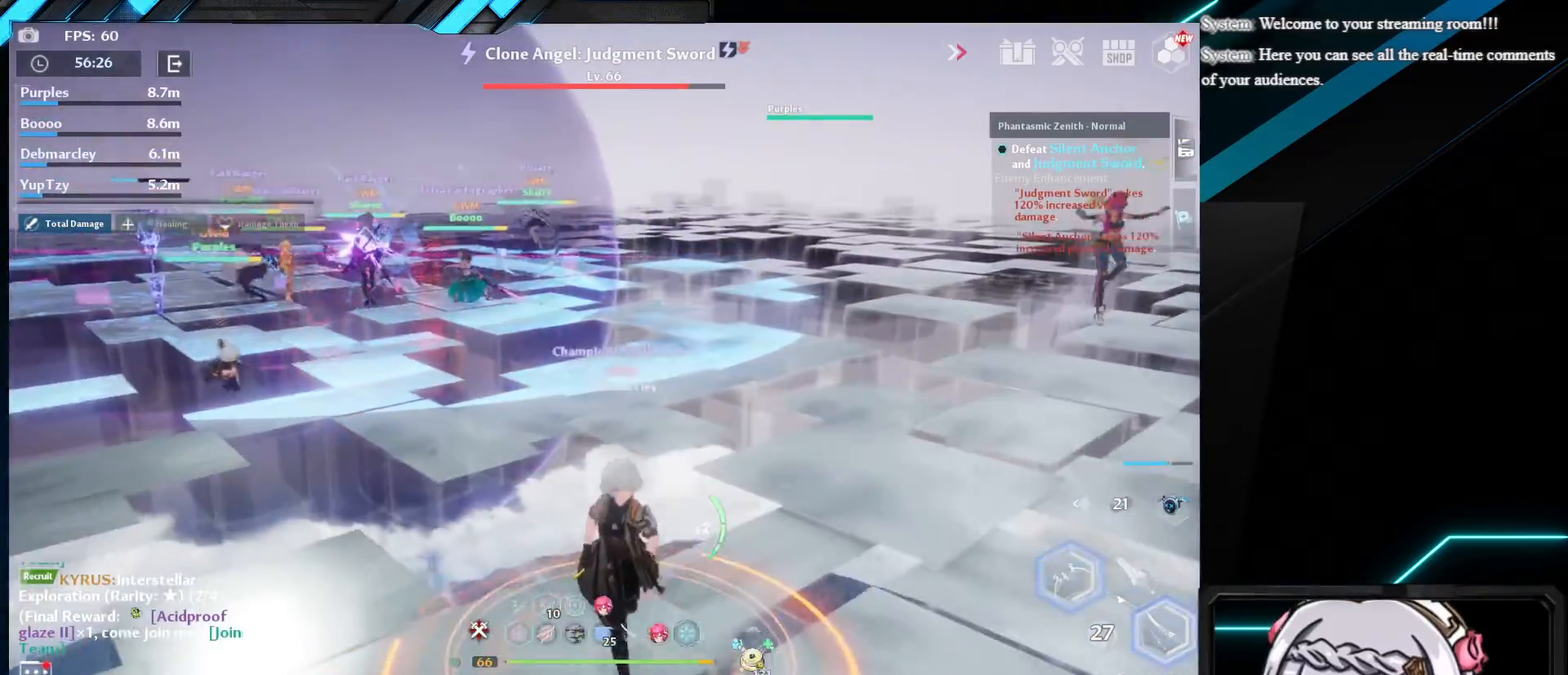
{"keys": ["s"], "mouse": [], "events": [[50, "s", "up"], [183, "d", "down"], [300, "s", "down"], [483, "d", "up"]]}
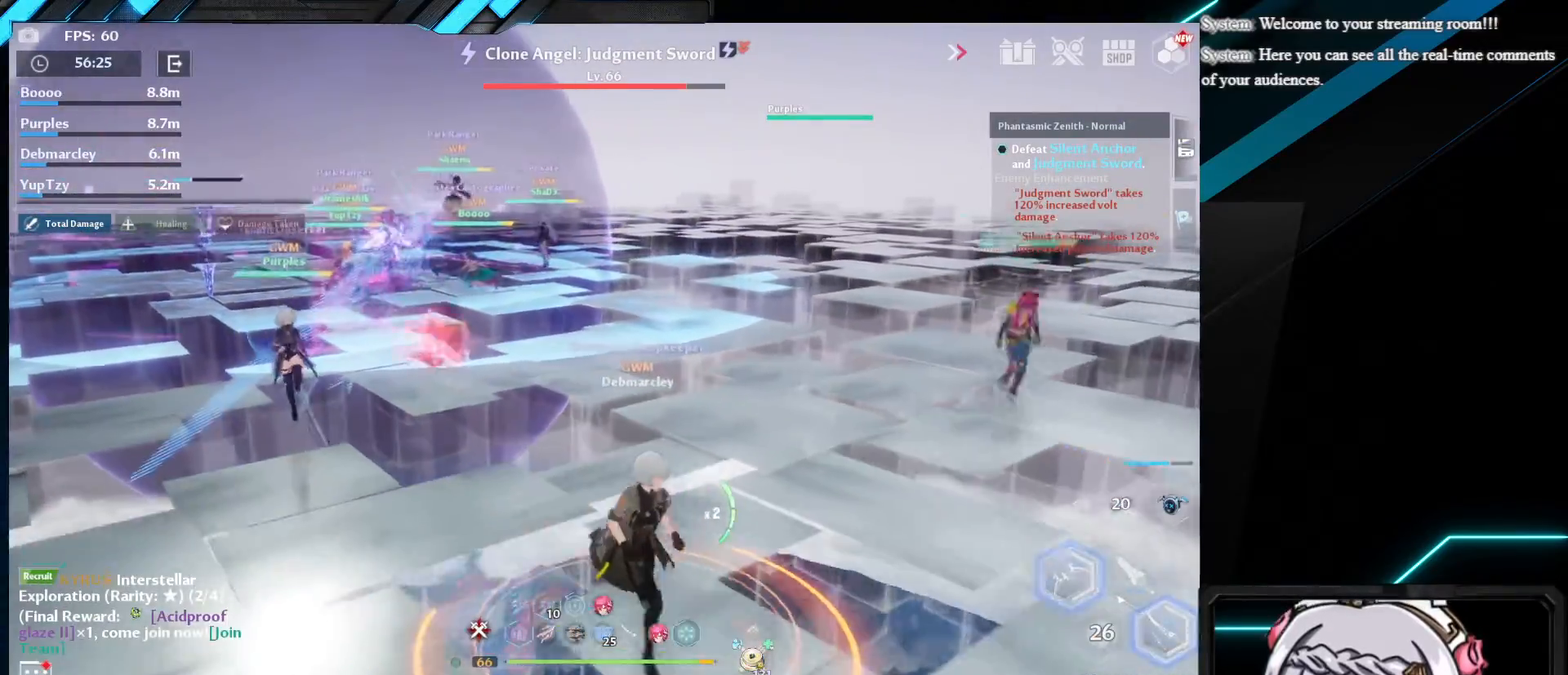
{"keys": ["shift", "w"], "mouse": [], "events": [[100, "s", "up"], [350, "w", "down"], [483, "shift", "down"]]}
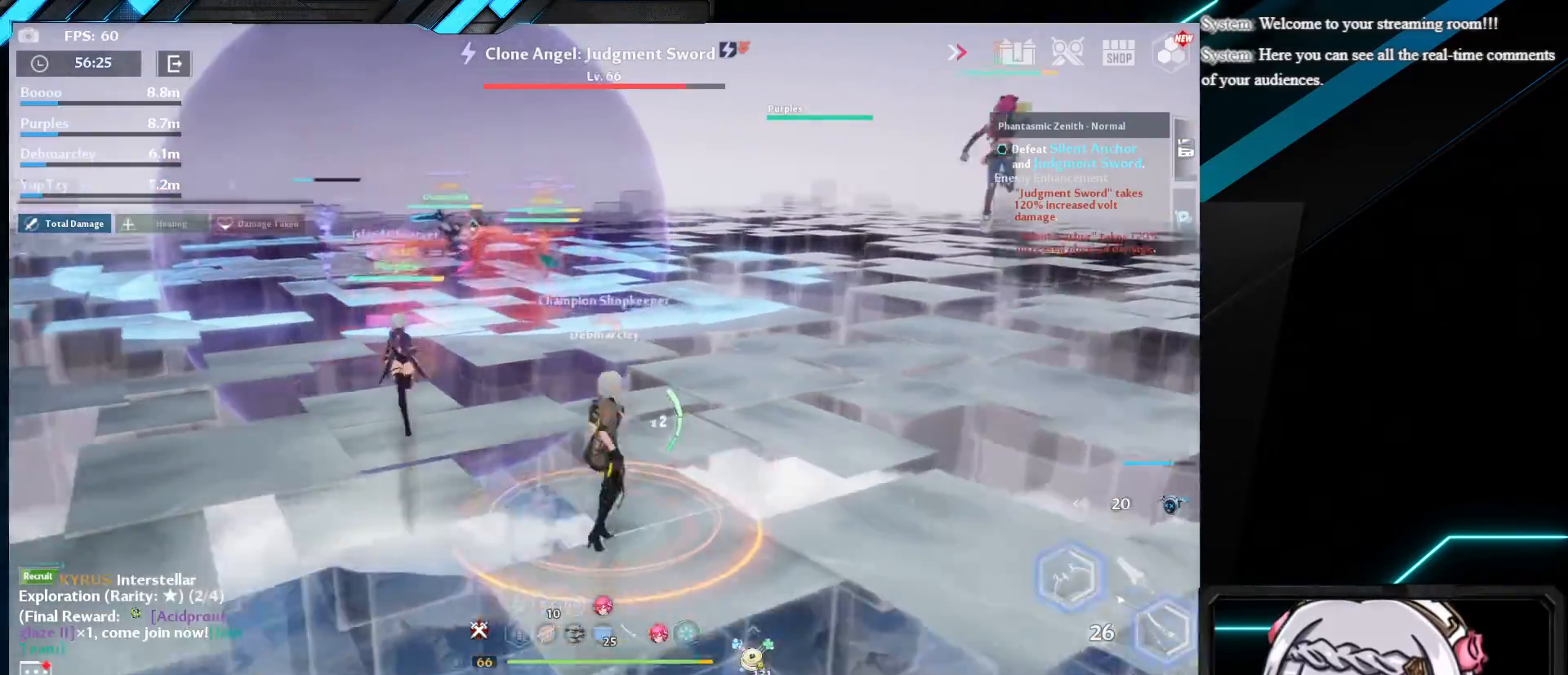
{"keys": ["w"], "mouse": [], "events": [[500, "shift", "up"]]}
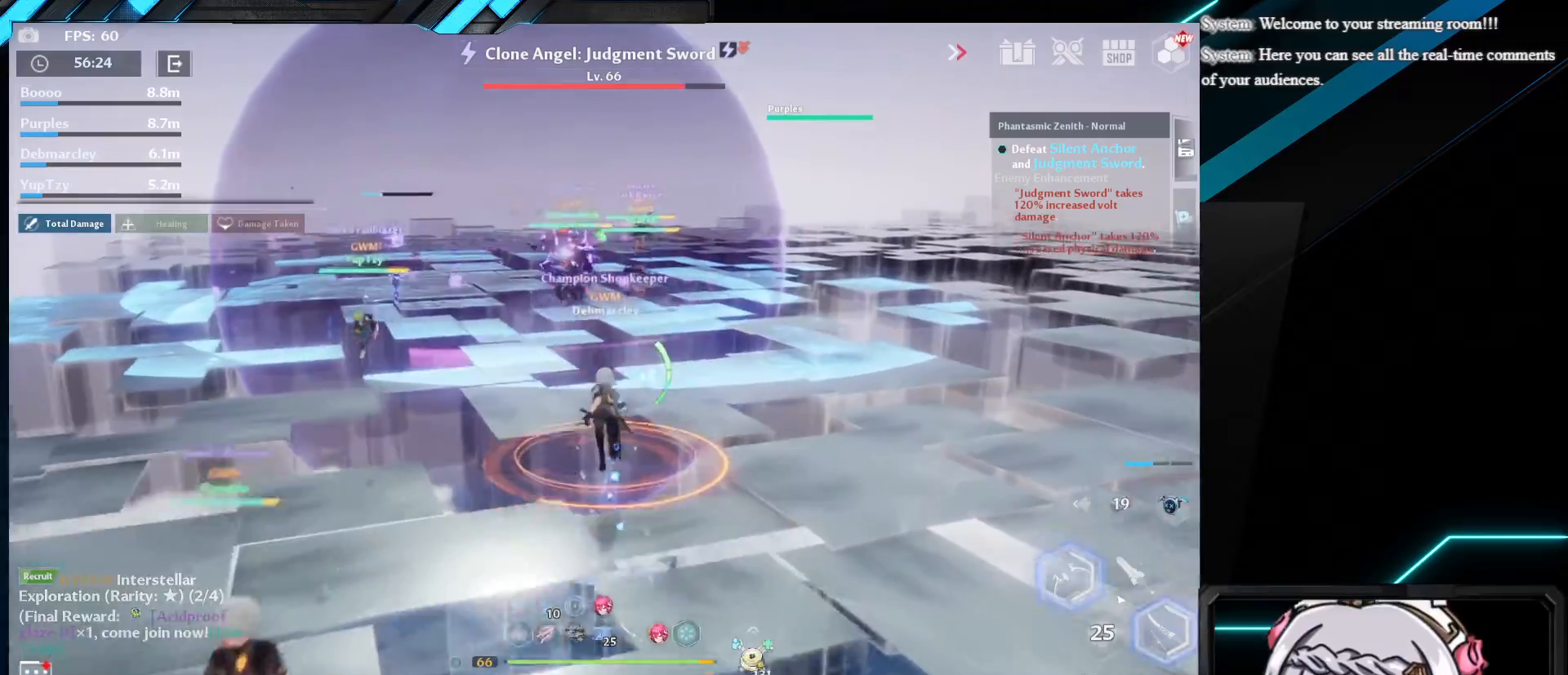
{"keys": ["shift", "w"], "mouse": [], "events": [[333, "shift", "down"]]}
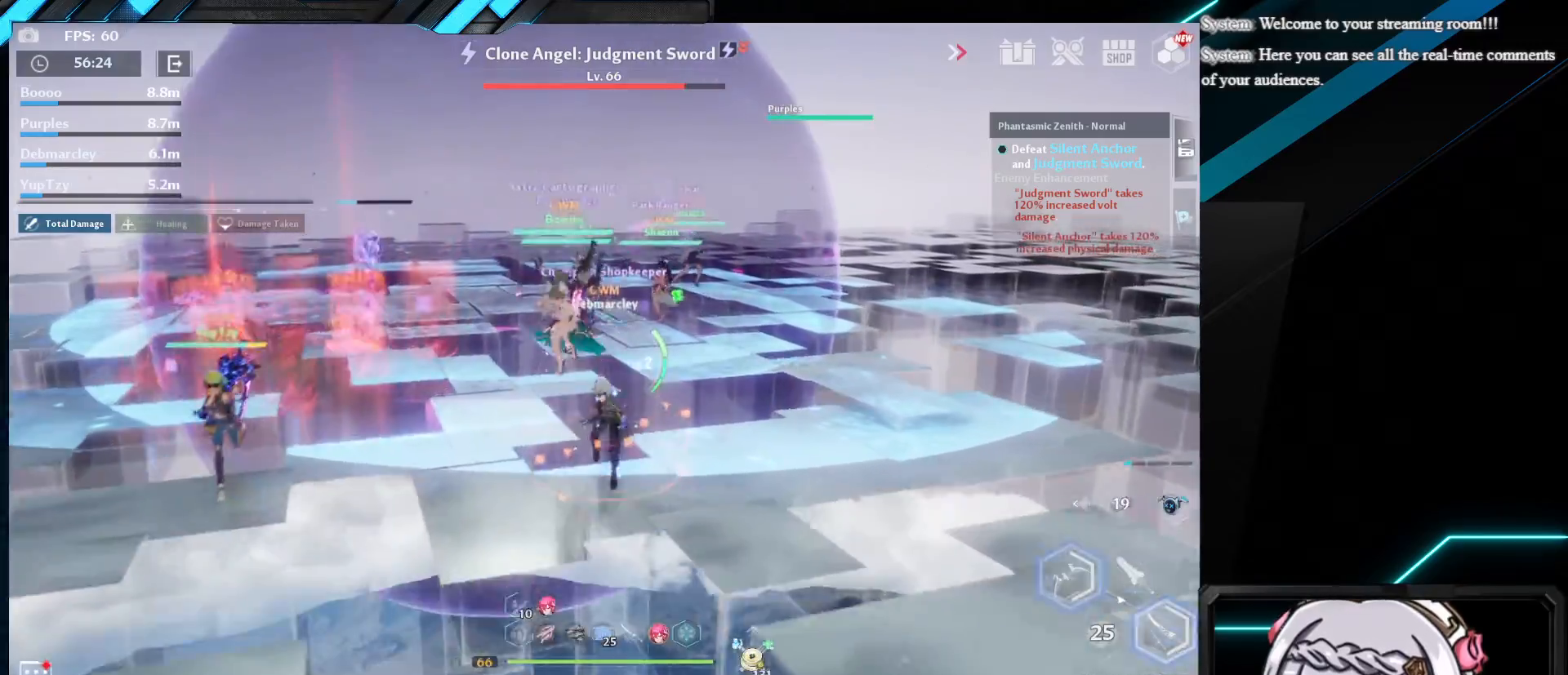
{"keys": ["w"], "mouse": ["left"], "events": [[167, "shift", "up"], [267, "mouse_left", "down"], [383, "mouse_left", "up"], [483, "mouse_left", "down"]]}
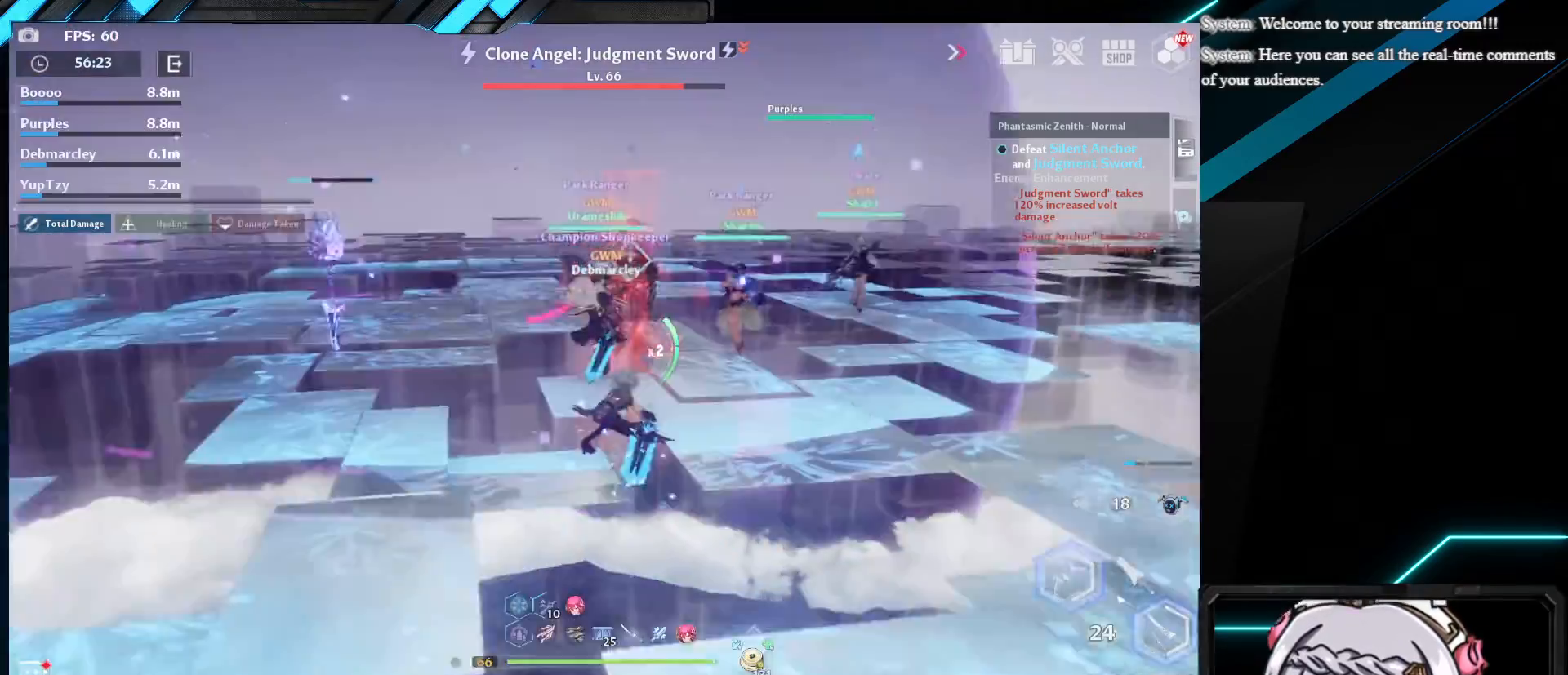
{"keys": ["w"], "mouse": [], "events": [[117, "mouse_left", "up"], [283, "mouse_left", "down"], [433, "mouse_left", "up"]]}
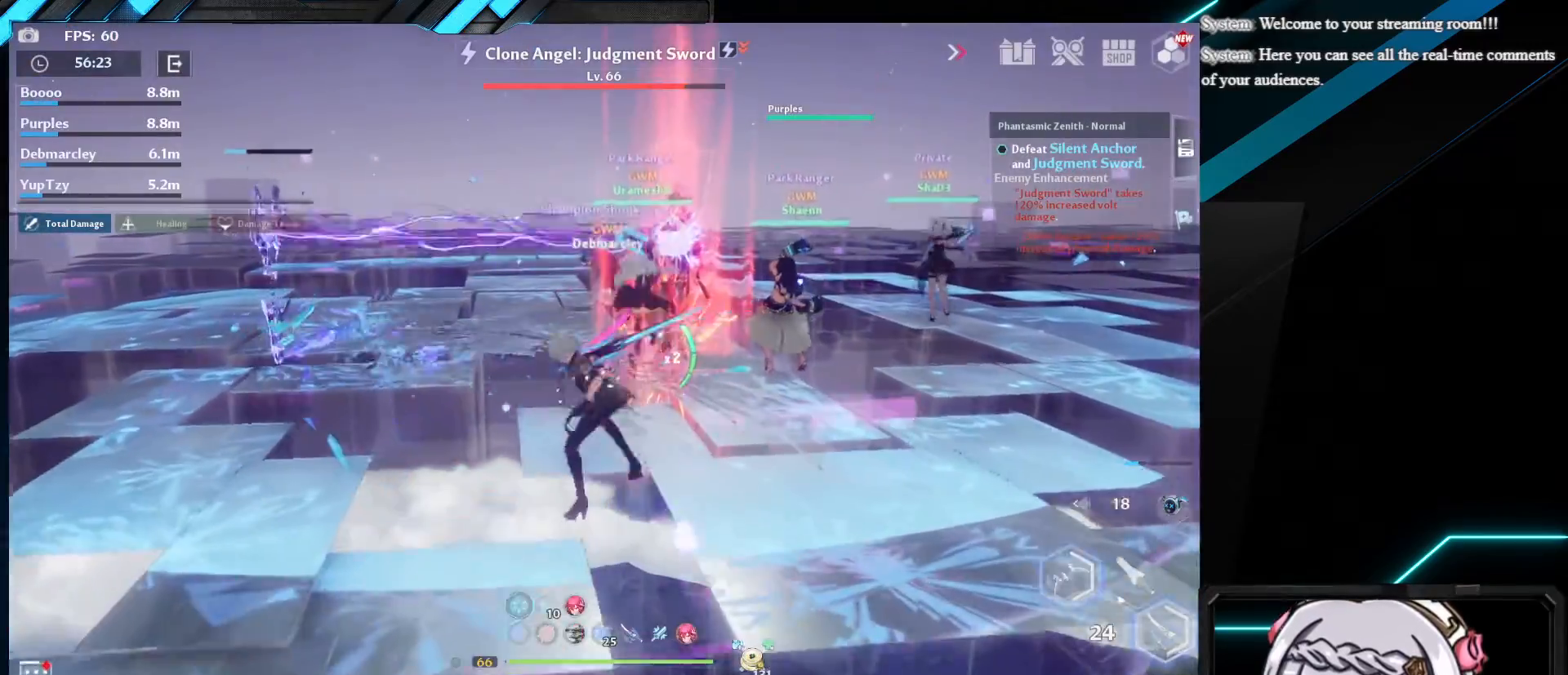
{"keys": ["w"], "mouse": [], "events": [[233, "r", "down"], [367, "r", "up"]]}
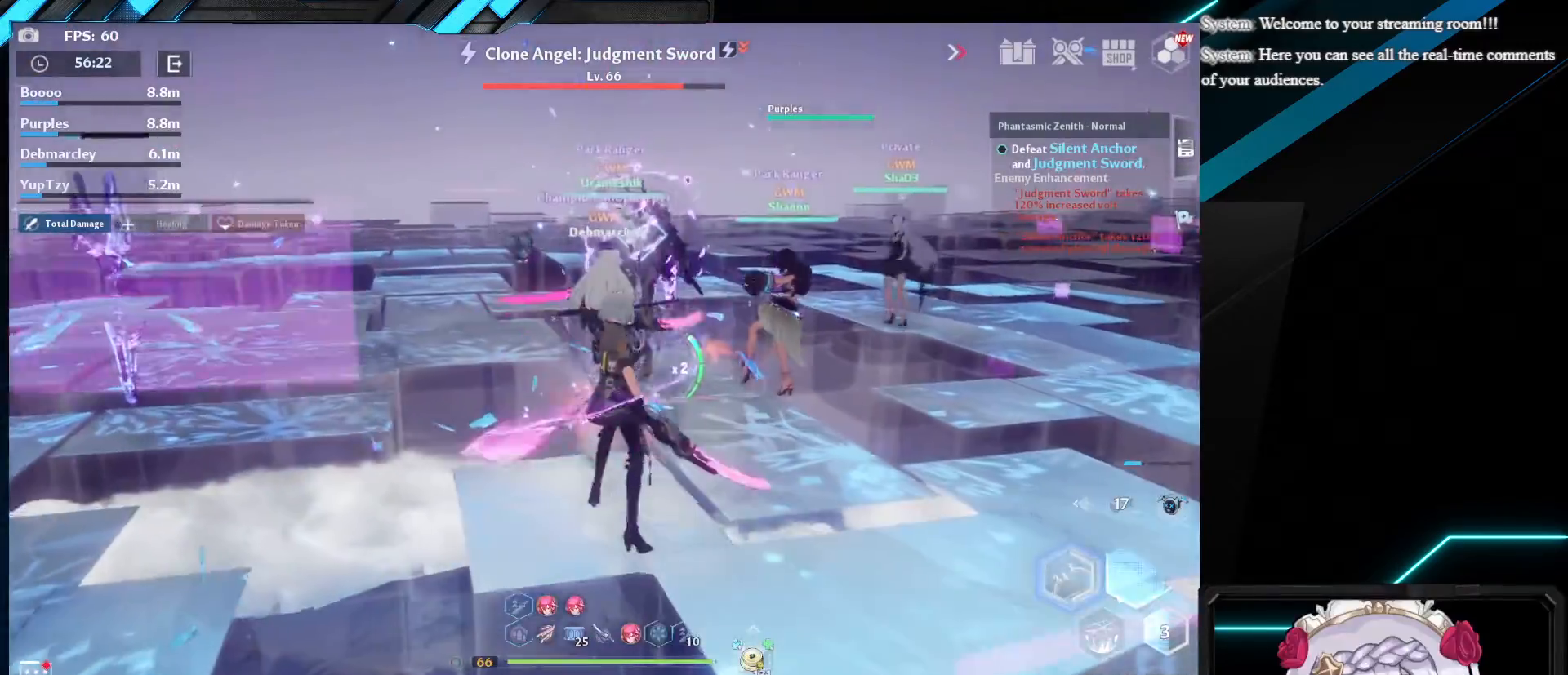
{"keys": [], "mouse": [], "events": [[217, "r", "down"], [333, "r", "up"], [483, "w", "up"]]}
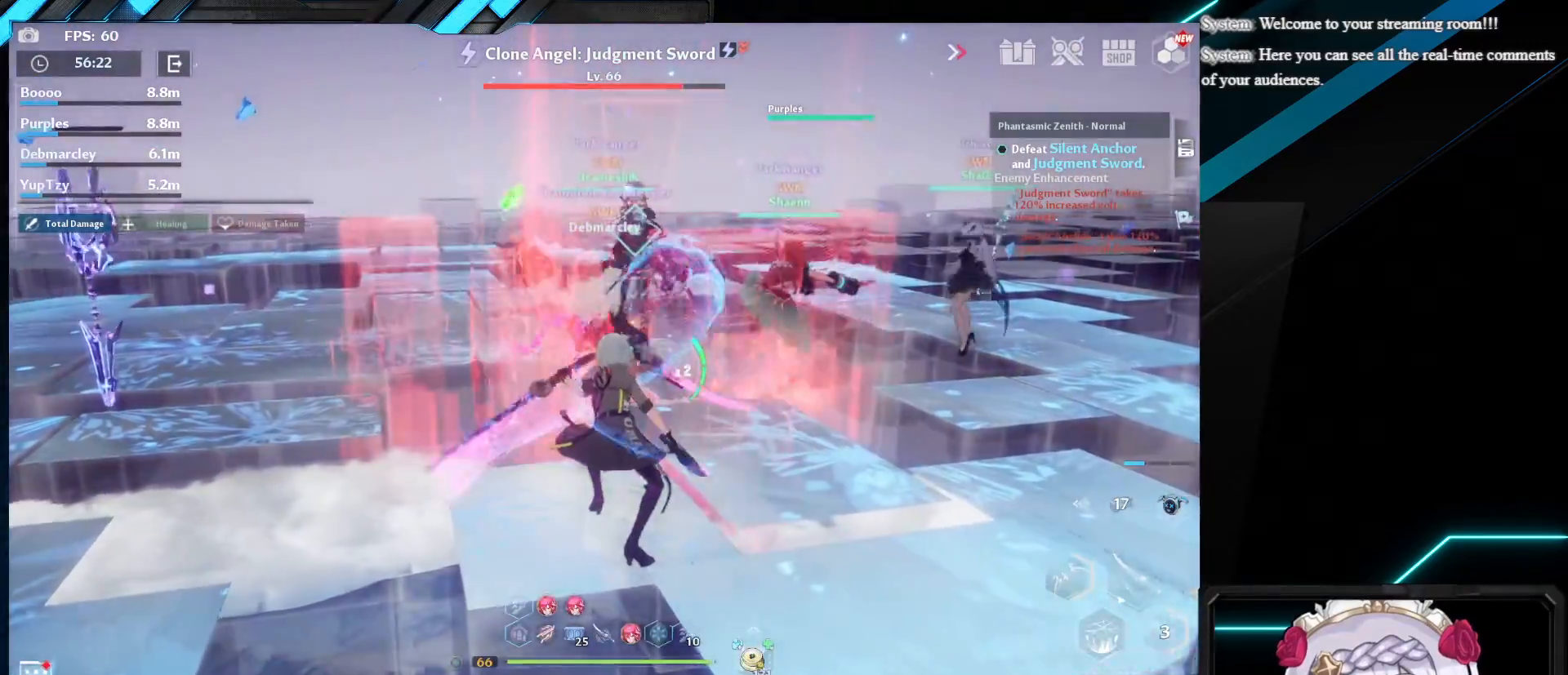
{"keys": [], "mouse": [], "events": []}
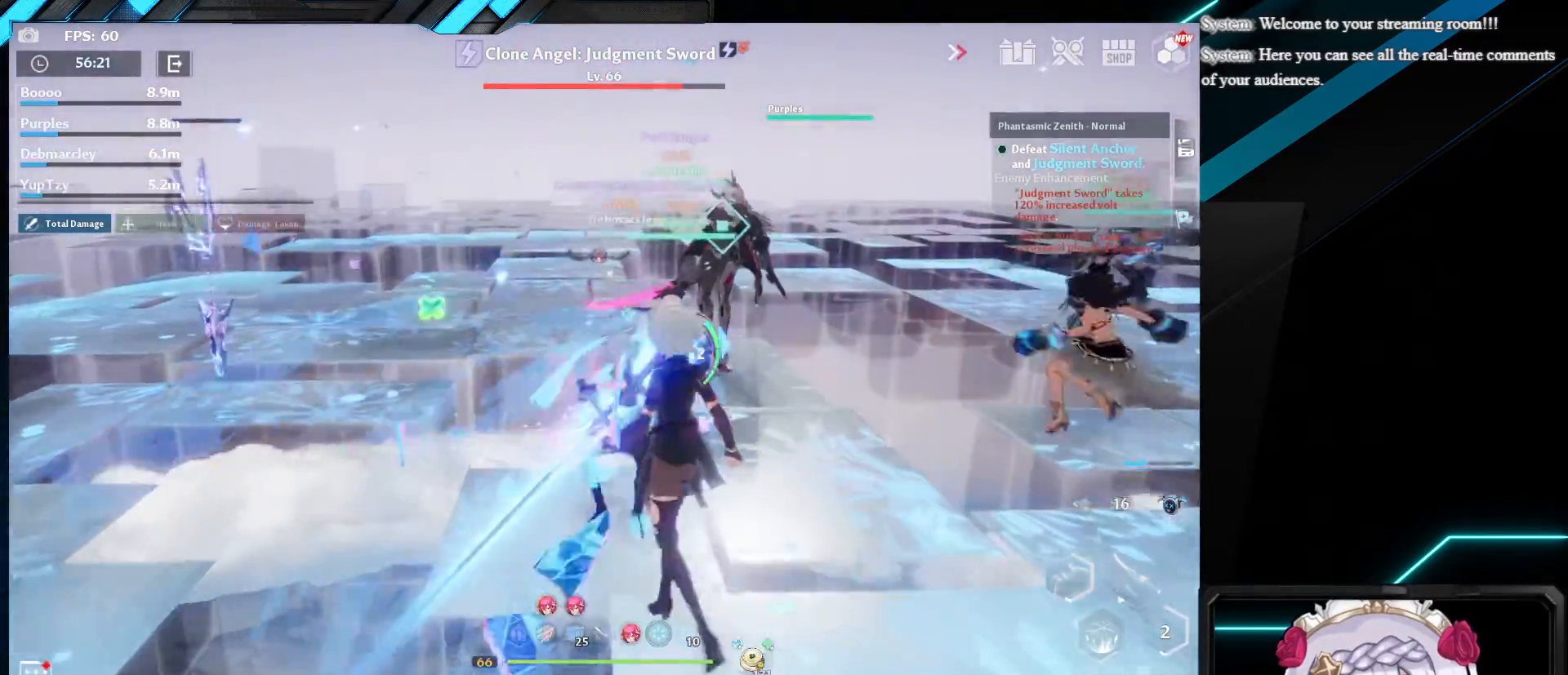
{"keys": [], "mouse": [], "events": []}
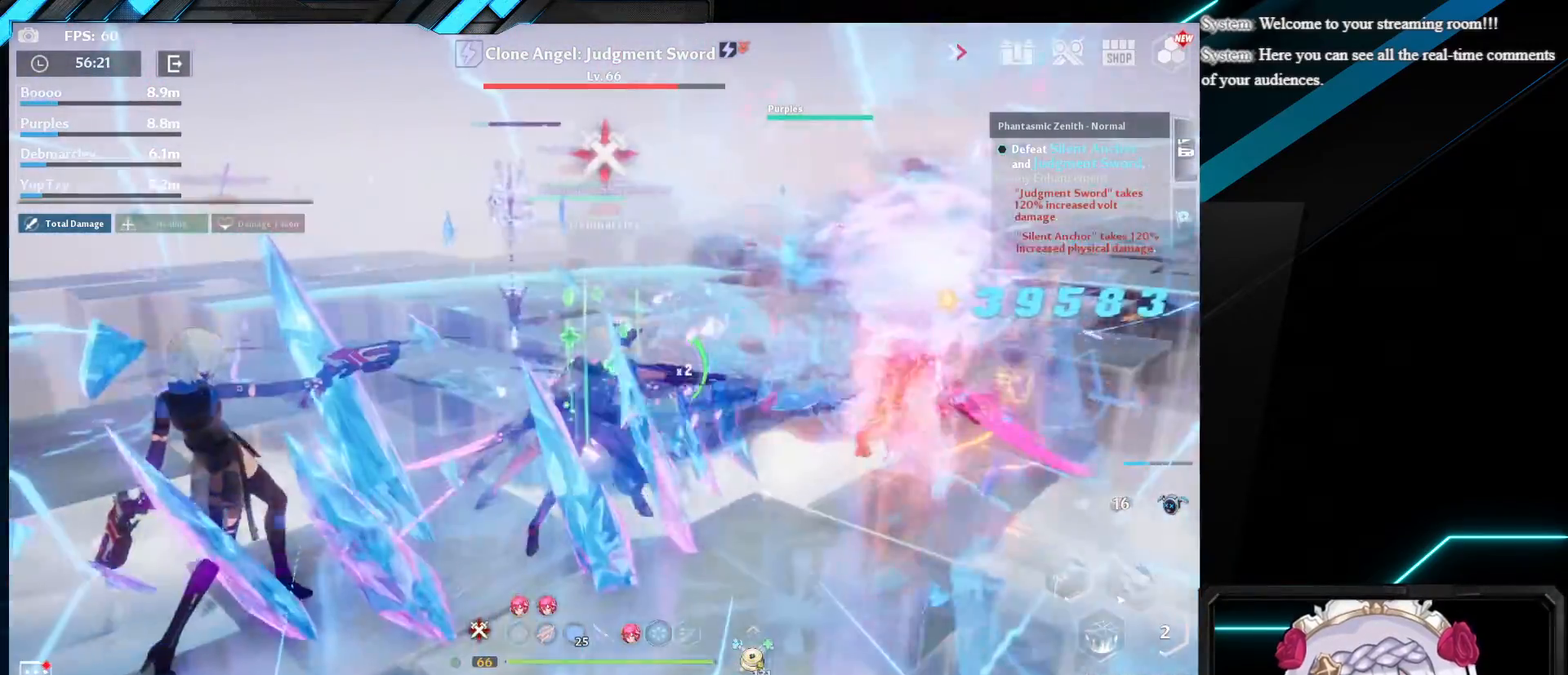
{"keys": [], "mouse": [], "events": []}
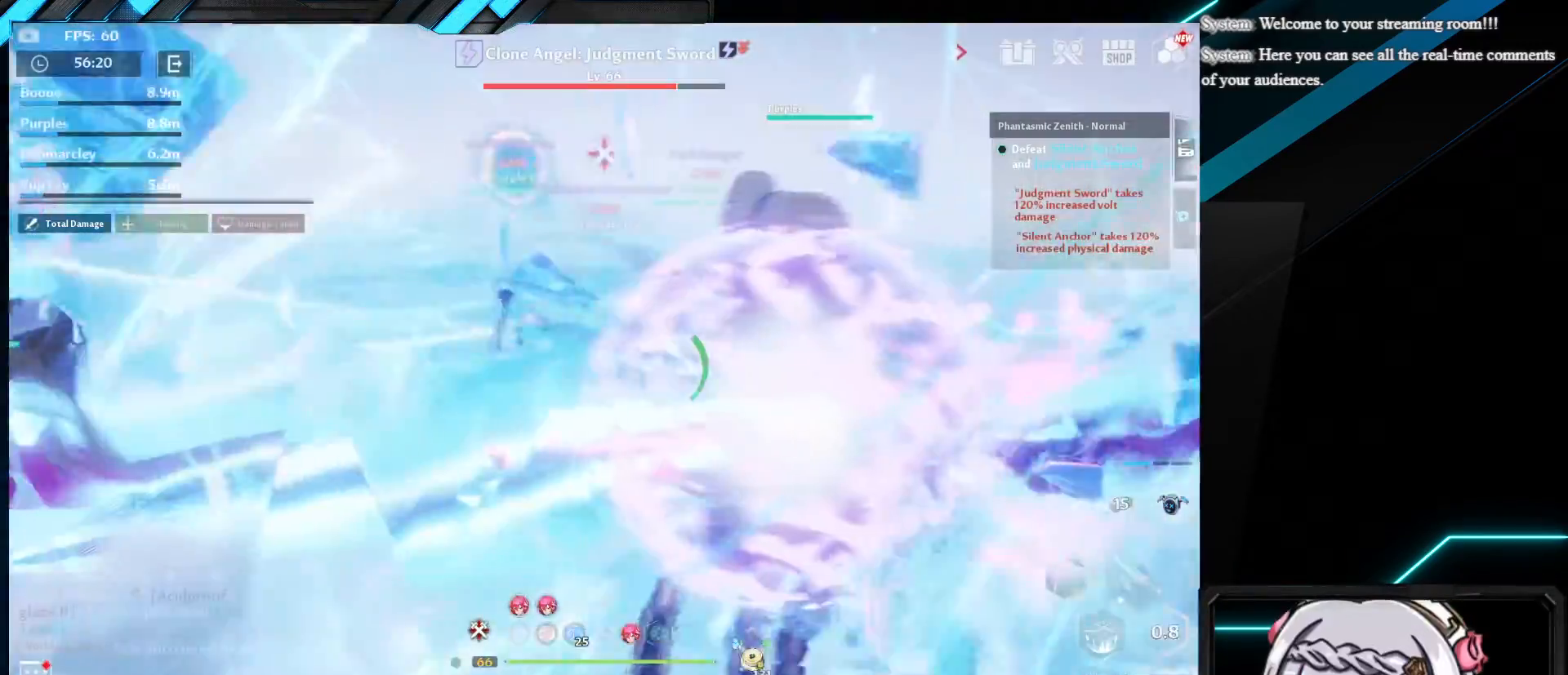
{"keys": [], "mouse": [], "events": [[33, "1", "down"], [150, "1", "up"], [217, "1", "down"], [317, "1", "up"], [367, "1", "down"], [450, "1", "up"]]}
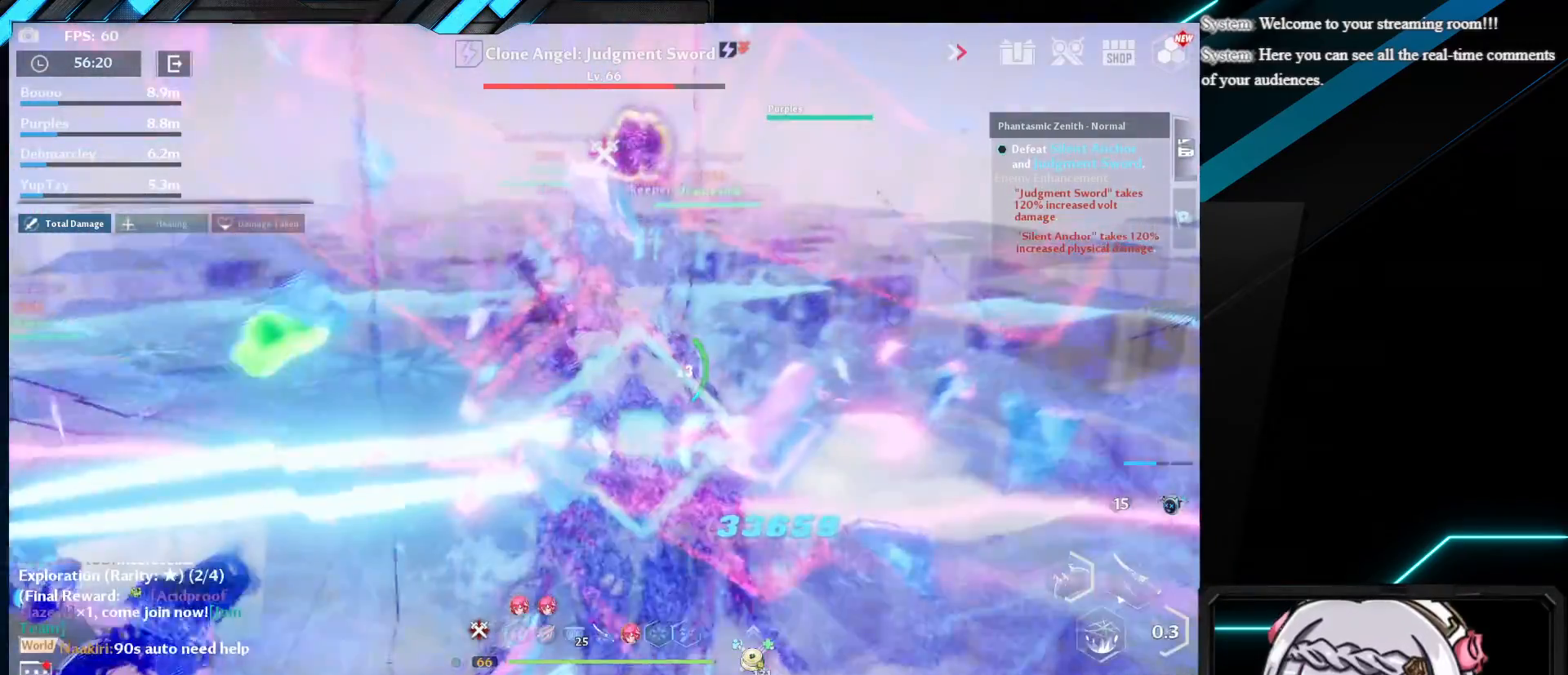
{"keys": ["1"], "mouse": [], "events": [[17, "1", "down"], [100, "1", "up"], [167, "1", "down"], [250, "1", "up"], [317, "1", "down"], [417, "1", "up"], [467, "1", "down"]]}
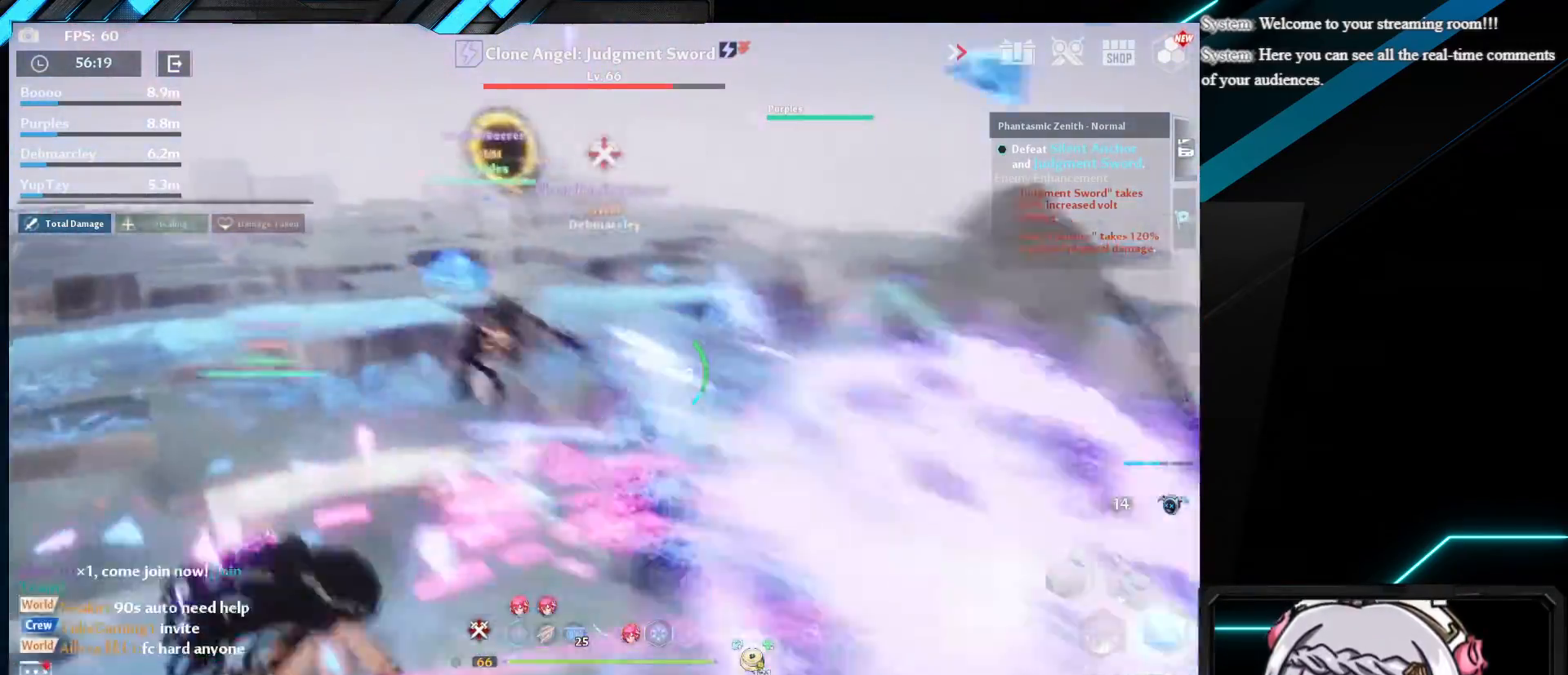
{"keys": [], "mouse": [], "events": [[83, "1", "up"]]}